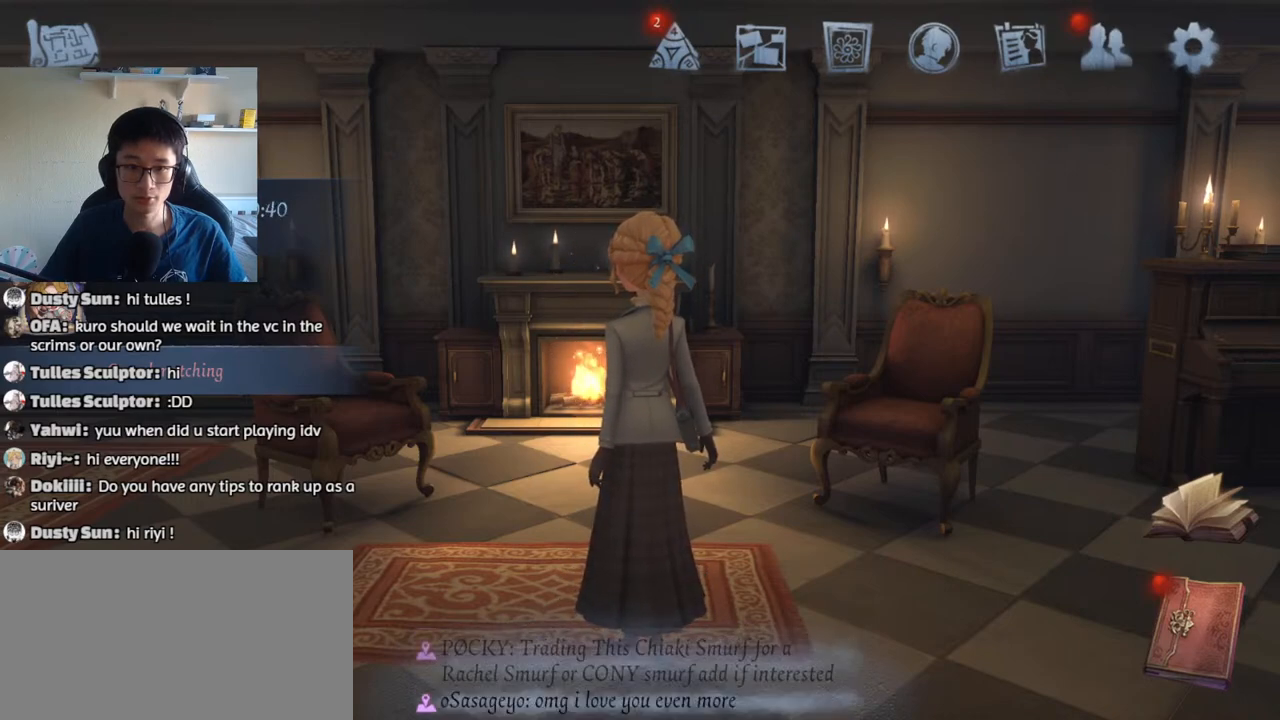
Gameplay with keyboard and mouse; each line is a JSON object with the keys and mouse buttons held at the frame after it. "events" lists presses ("down") and releases ("up") of "1", "2", "3", "4", "5", "a", "alt", "b", "c", "ctrl", "d", "e", "f", "g", "q", "r", "s", "shift", "space", "t", "tab", "v", "w", "x", "z", "mouse_left", "mouse_wheel", "mouse_right", "mouse_mb4" and "mouse_mb5" between this image and that frame as [ms after this image, input, new state], when the widget could be followed in between. "mouse_left", "mouse_wheel", "mouse_right", "mouse_mb4", "mouse_mb5" = the "left", "wheel", "right", "mb4", "mb5" buttons of the "mouse" list. No other keys are recorded. "wheel" means that the mouse wheel is clicked or scrolled. Mouse movement is not recorded.
{"keys": [], "mouse": [], "events": [[83, "mouse_left", "up"]]}
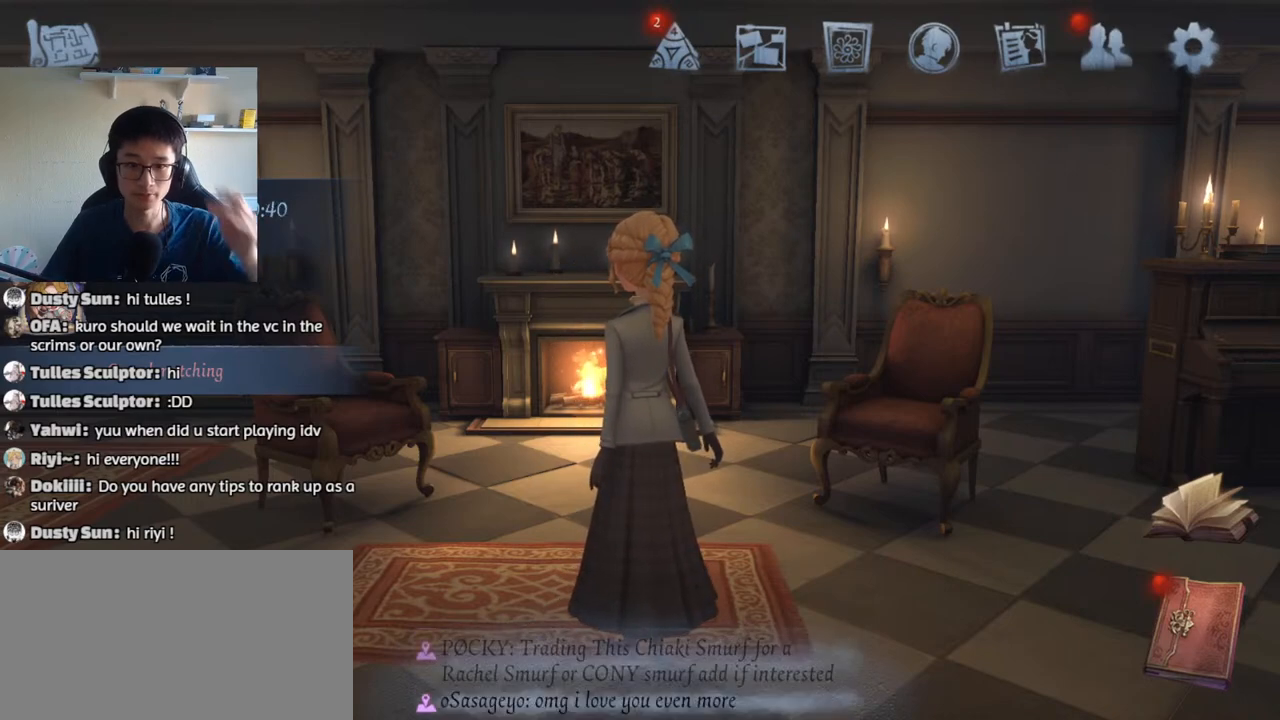
{"keys": [], "mouse": [], "events": []}
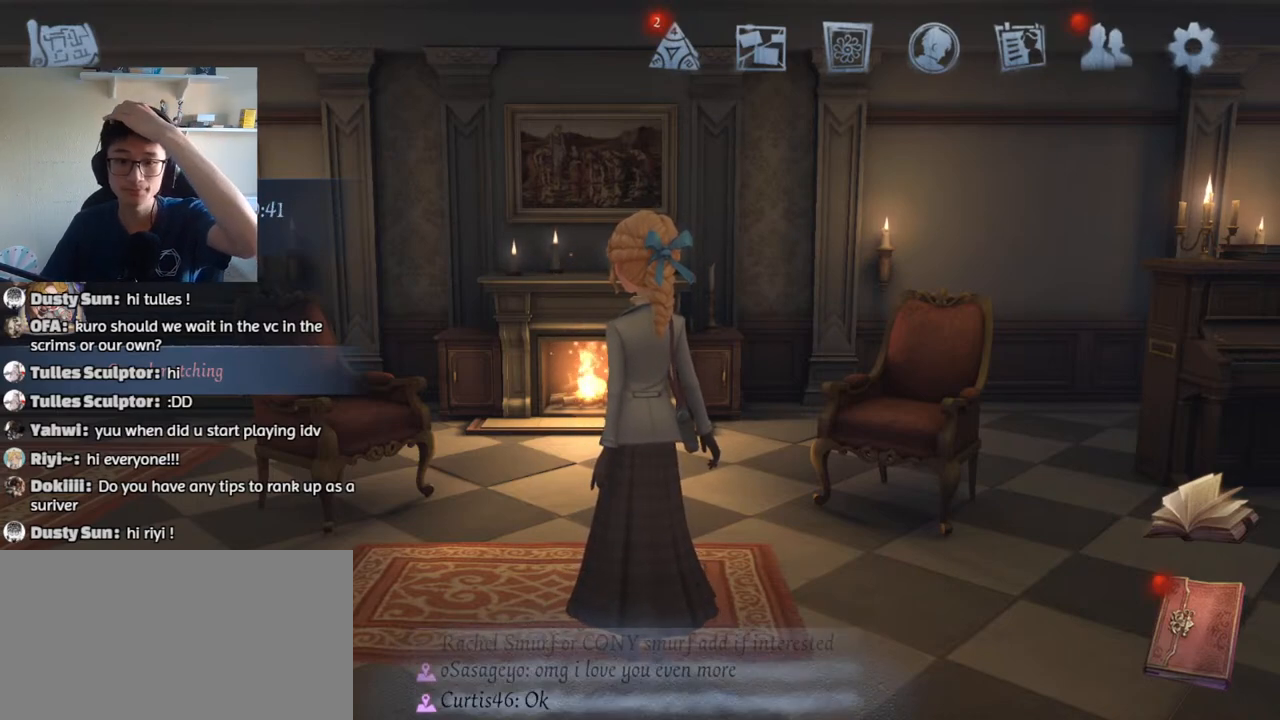
{"keys": [], "mouse": [], "events": []}
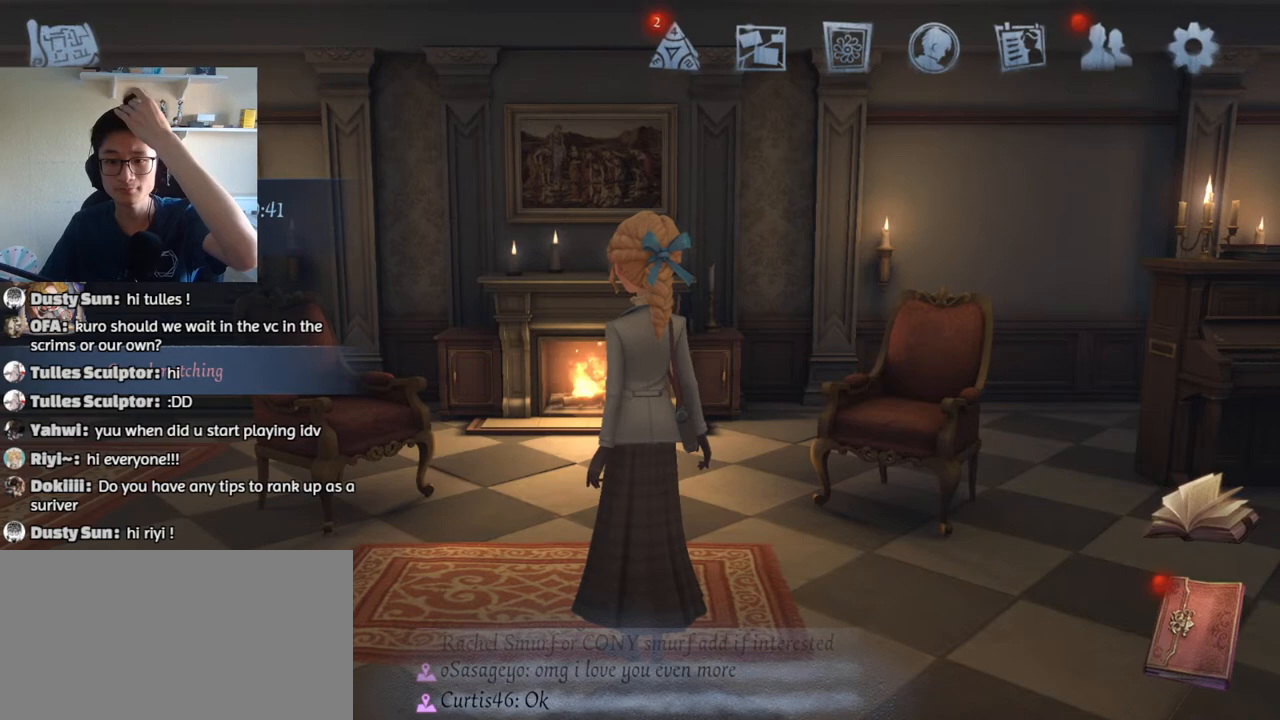
{"keys": [], "mouse": [], "events": []}
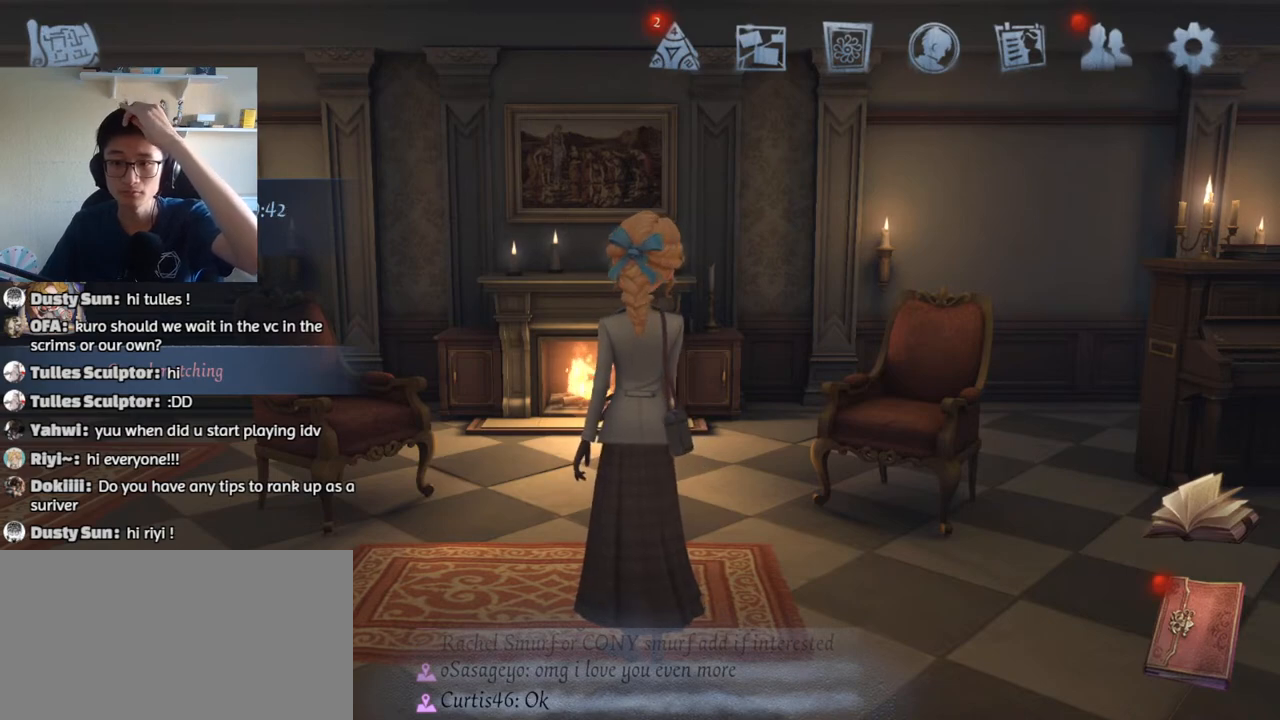
{"keys": [], "mouse": [], "events": []}
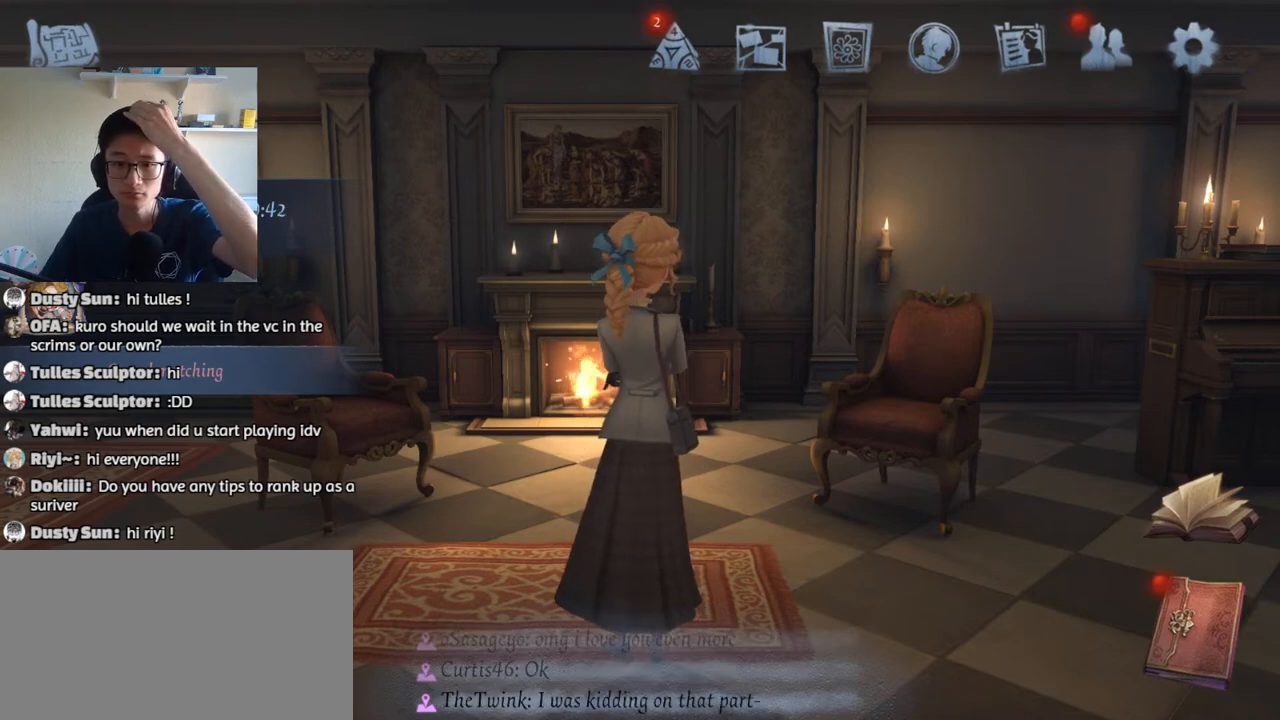
{"keys": [], "mouse": [], "events": []}
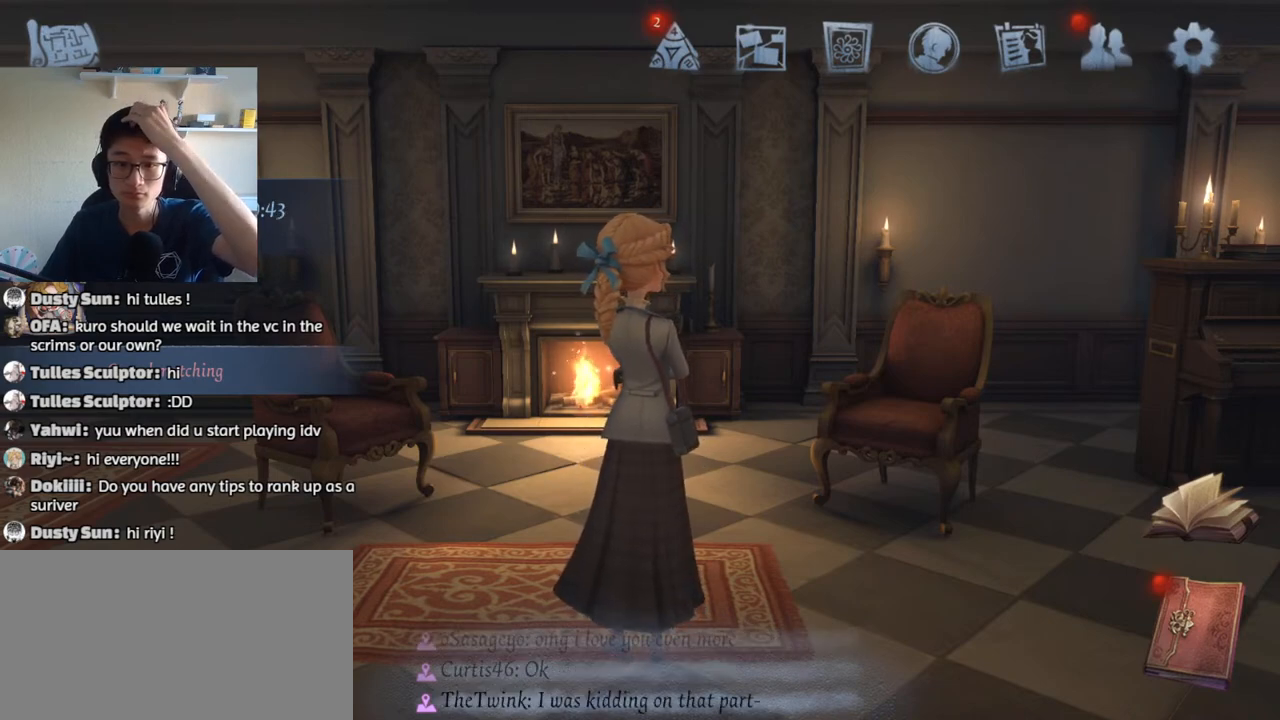
{"keys": [], "mouse": [], "events": []}
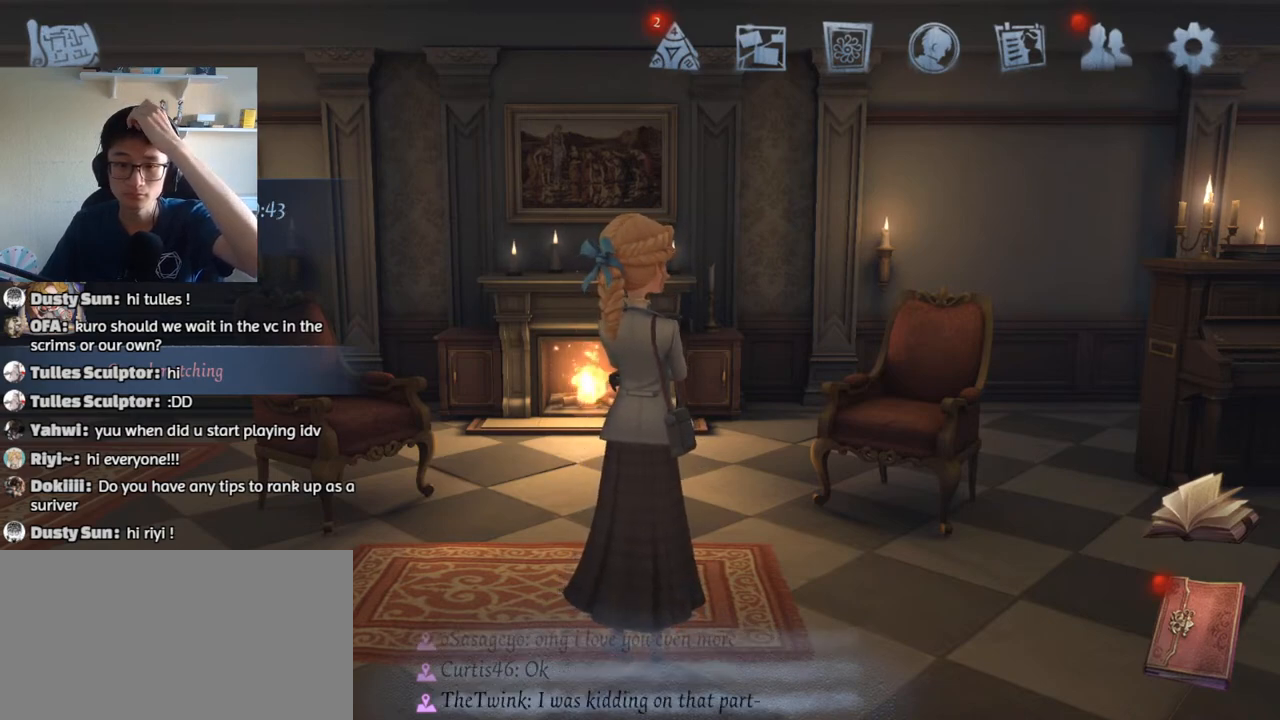
{"keys": [], "mouse": [], "events": []}
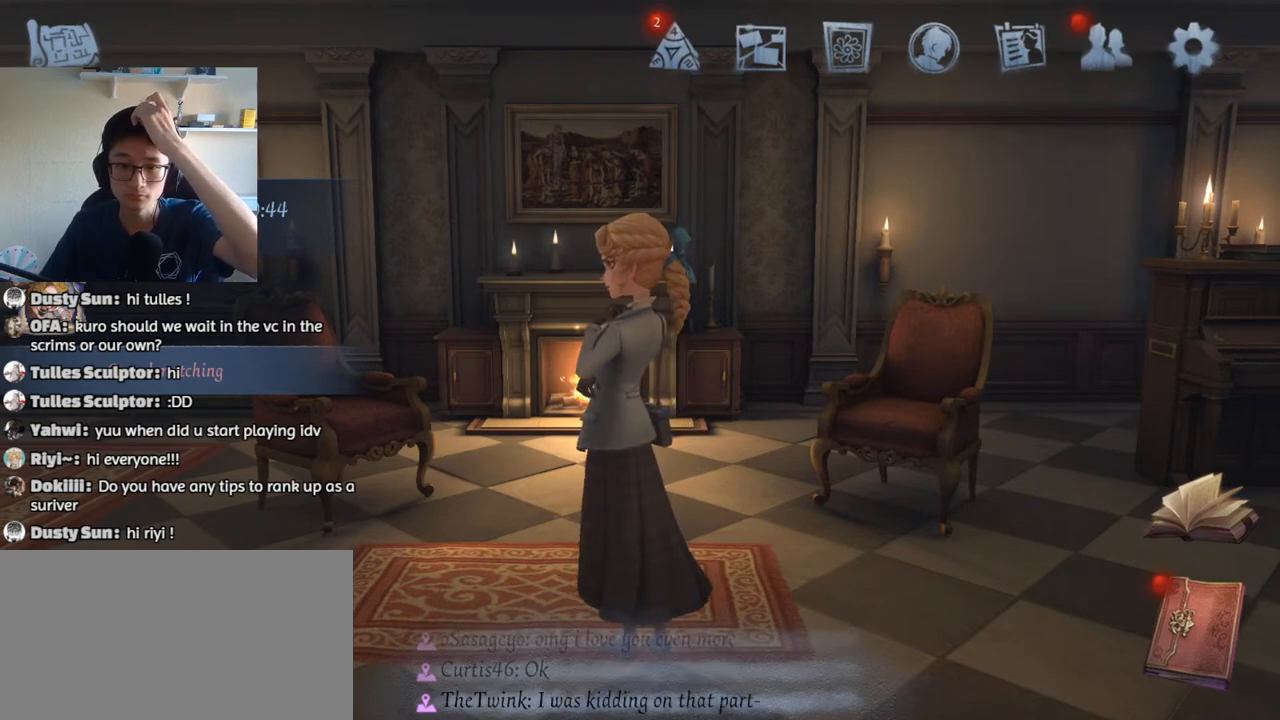
{"keys": [], "mouse": [], "events": []}
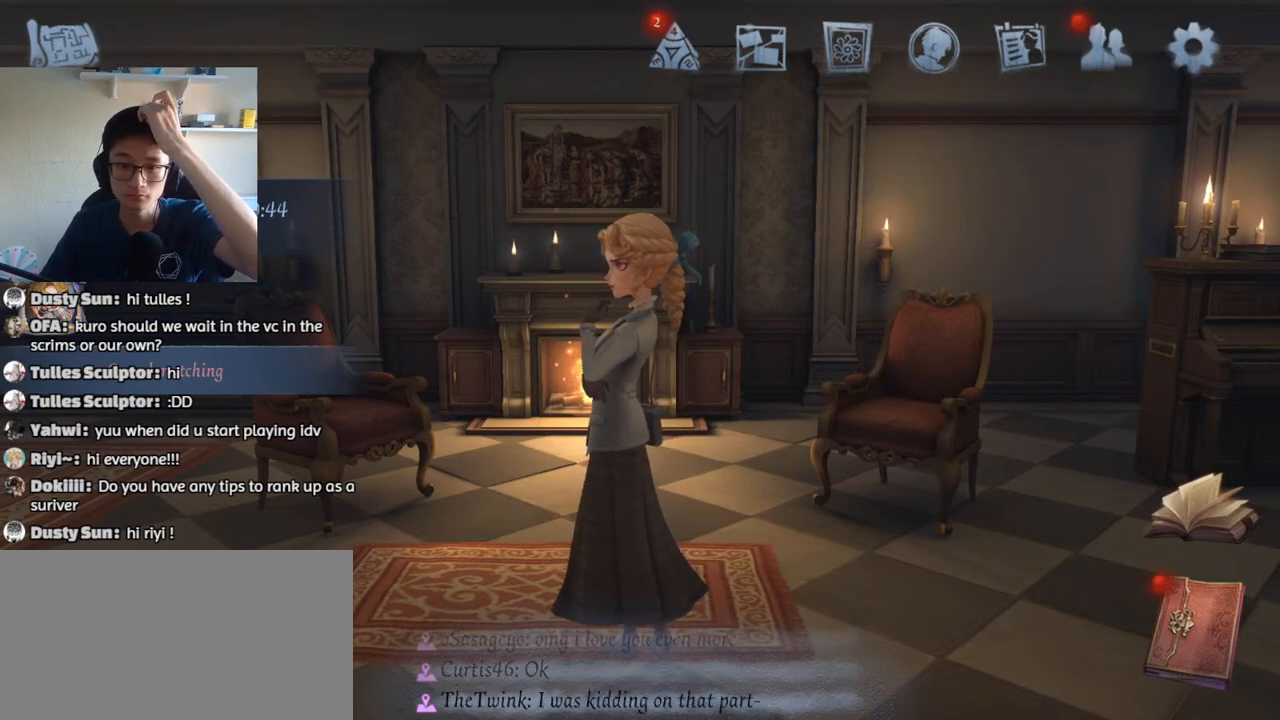
{"keys": [], "mouse": [], "events": []}
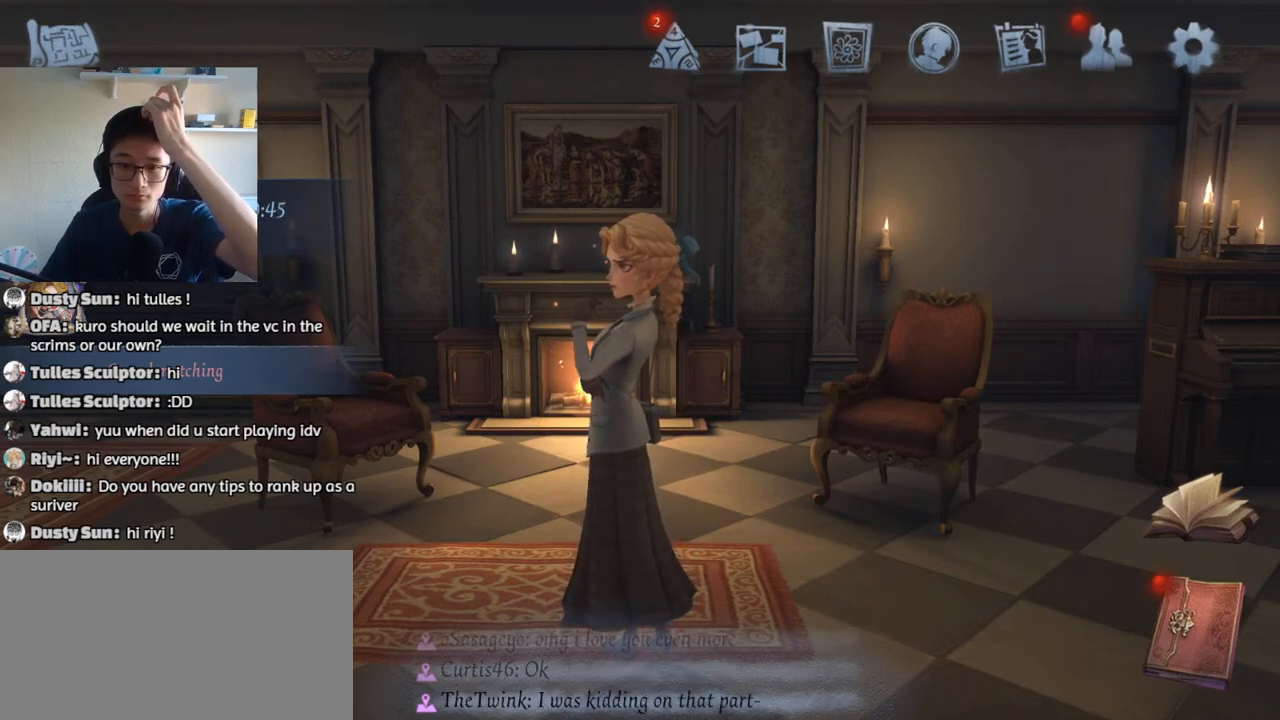
{"keys": [], "mouse": [], "events": [[350, "mouse_left", "down"], [433, "mouse_left", "up"]]}
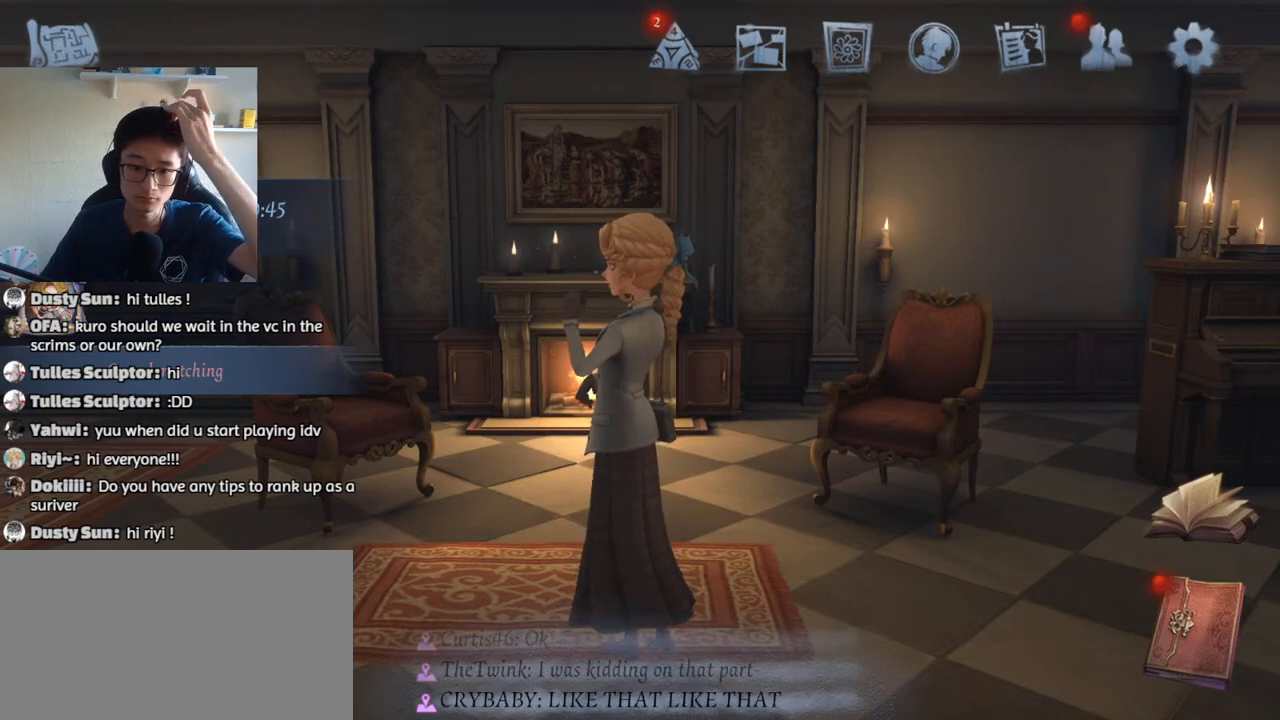
{"keys": [], "mouse": [], "events": []}
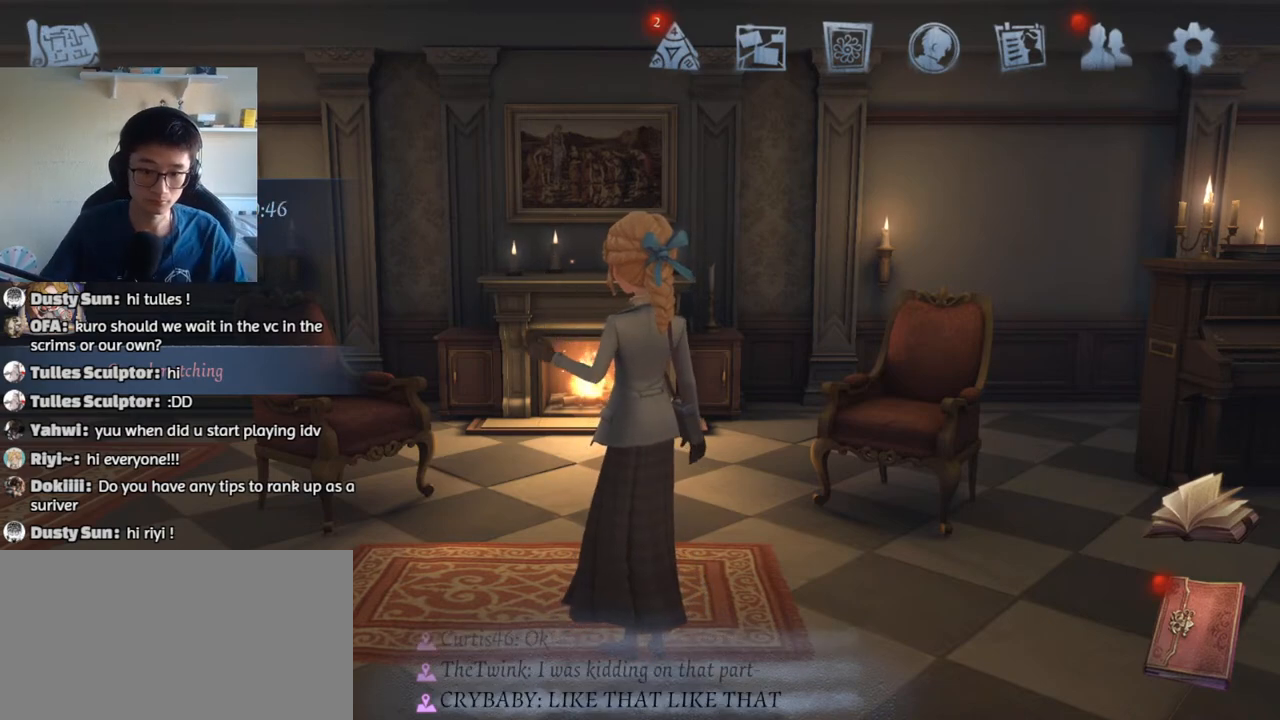
{"keys": [], "mouse": [], "events": []}
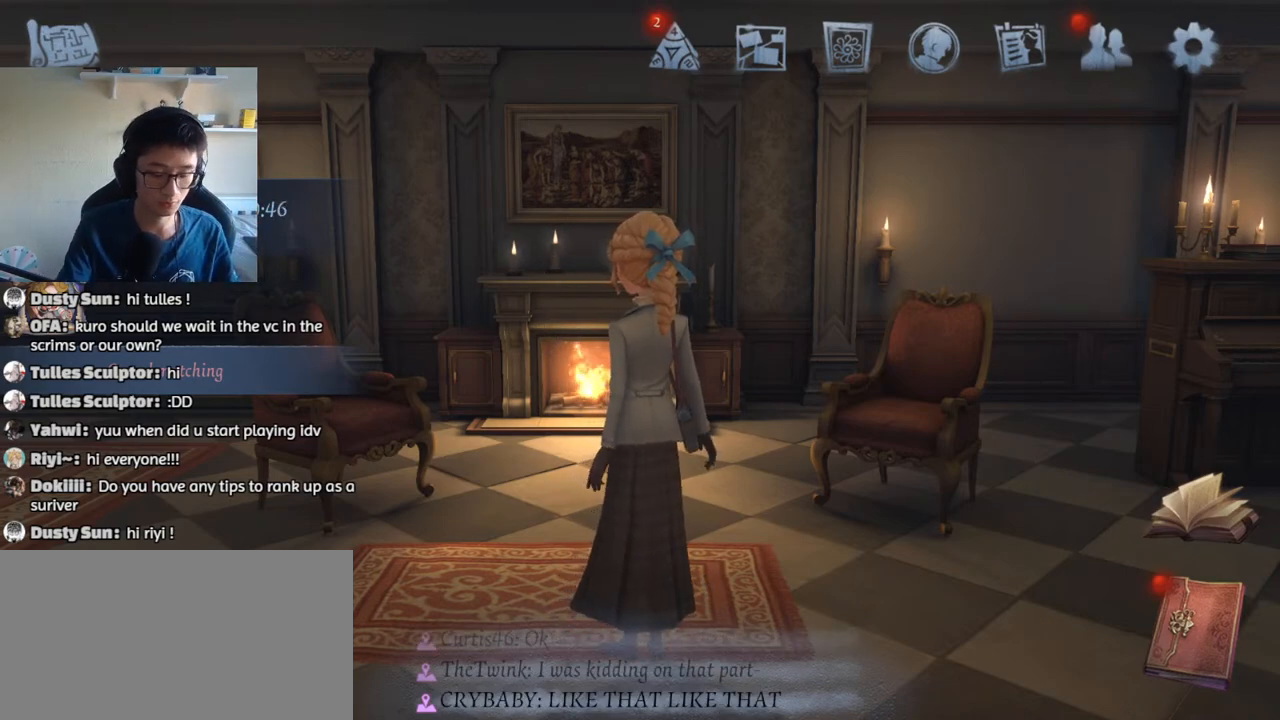
{"keys": ["v"], "mouse": [], "events": [[233, "space", "down"], [283, "space", "up"], [500, "v", "down"]]}
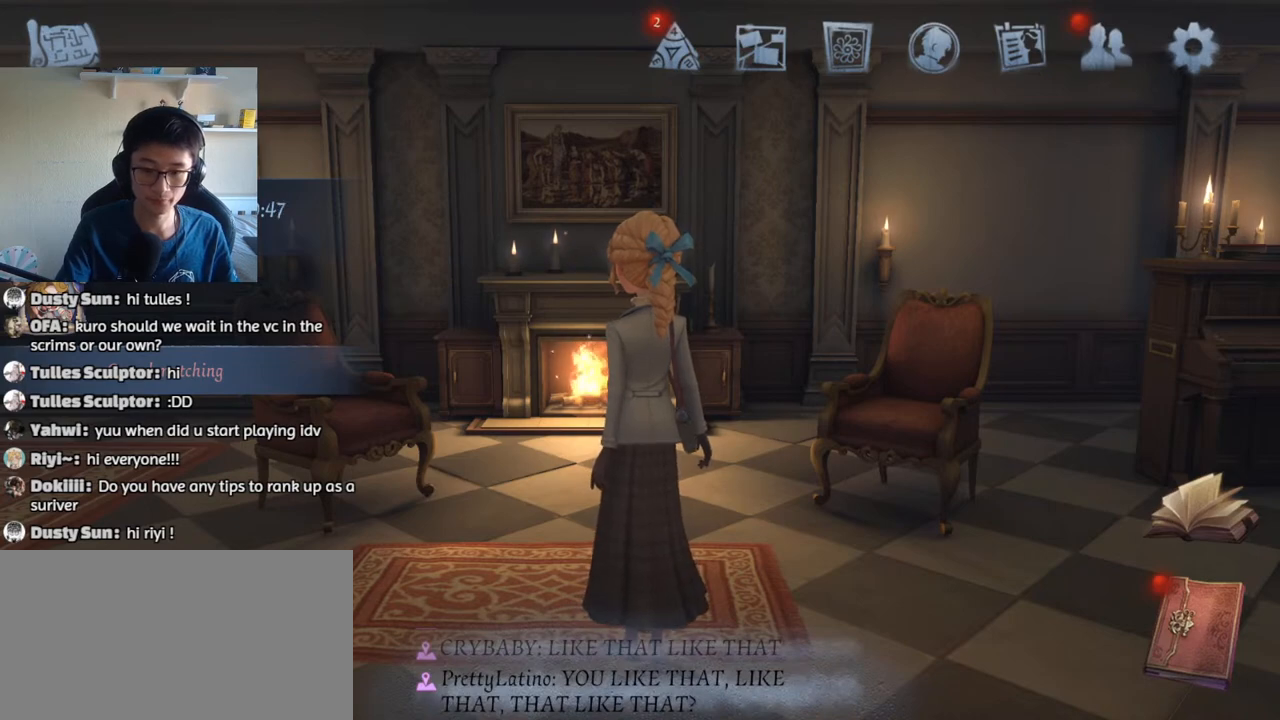
{"keys": [], "mouse": [], "events": [[83, "v", "up"]]}
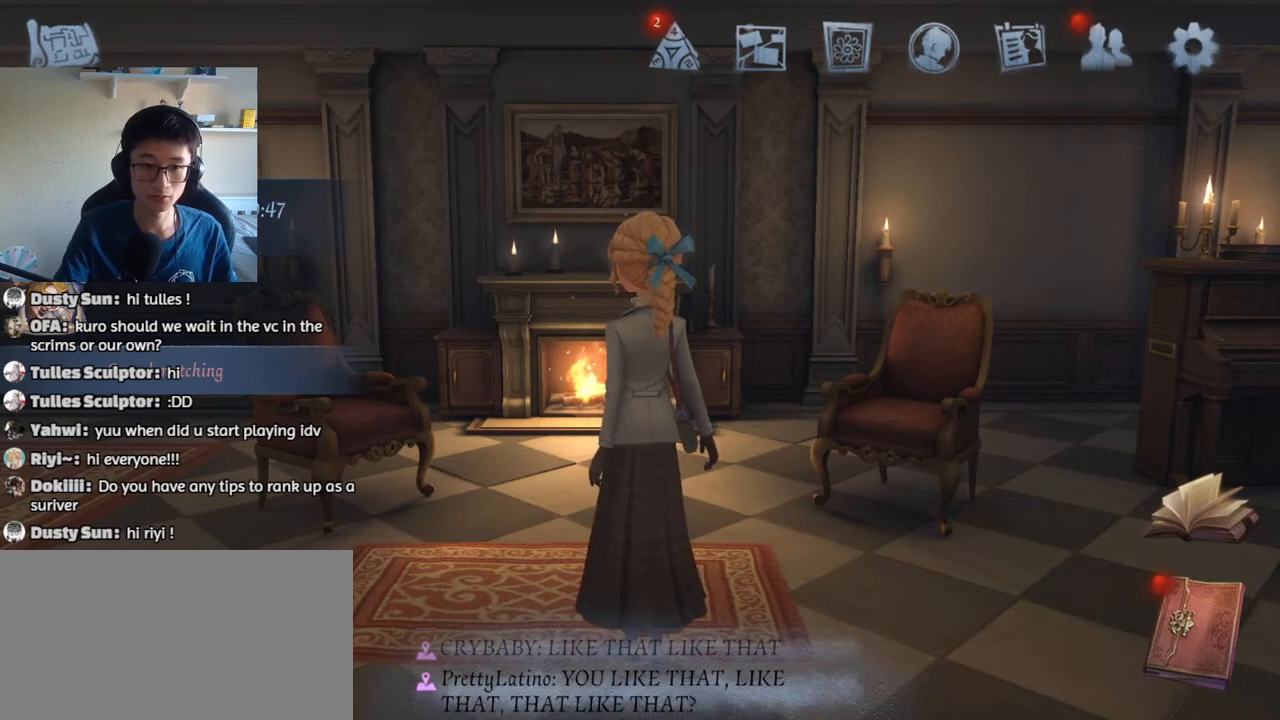
{"keys": [], "mouse": [], "events": []}
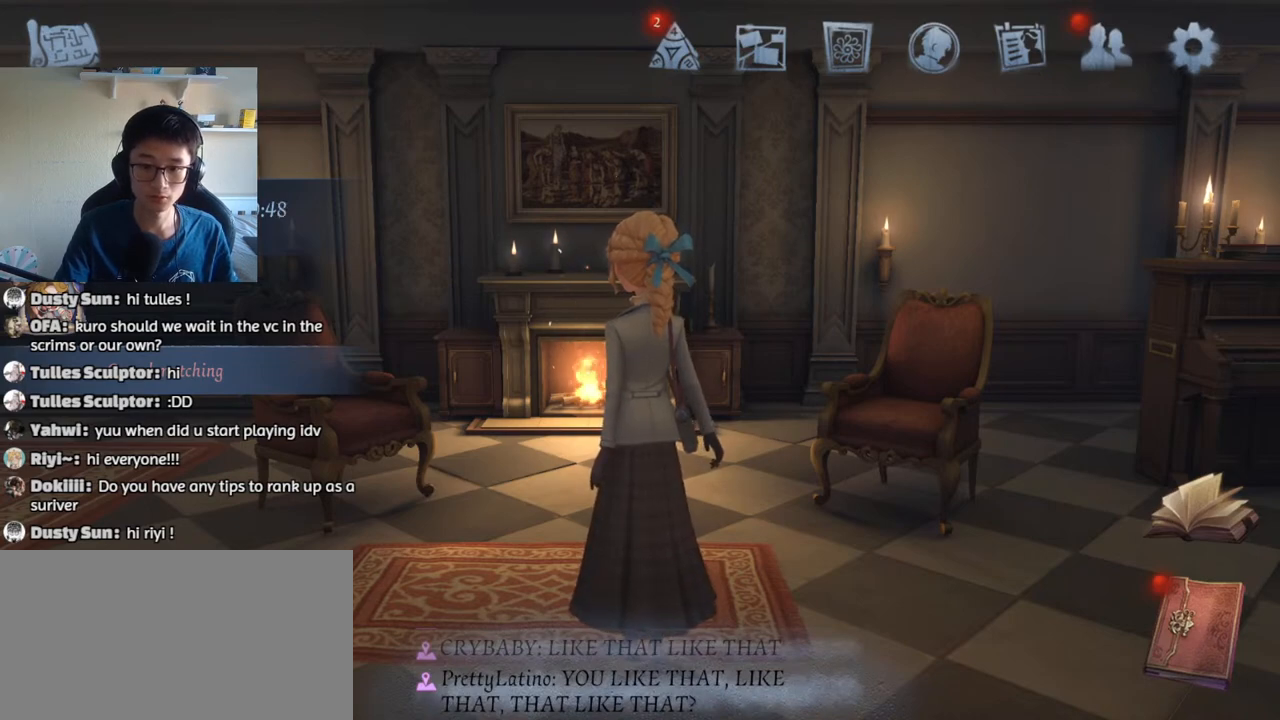
{"keys": [], "mouse": [], "events": []}
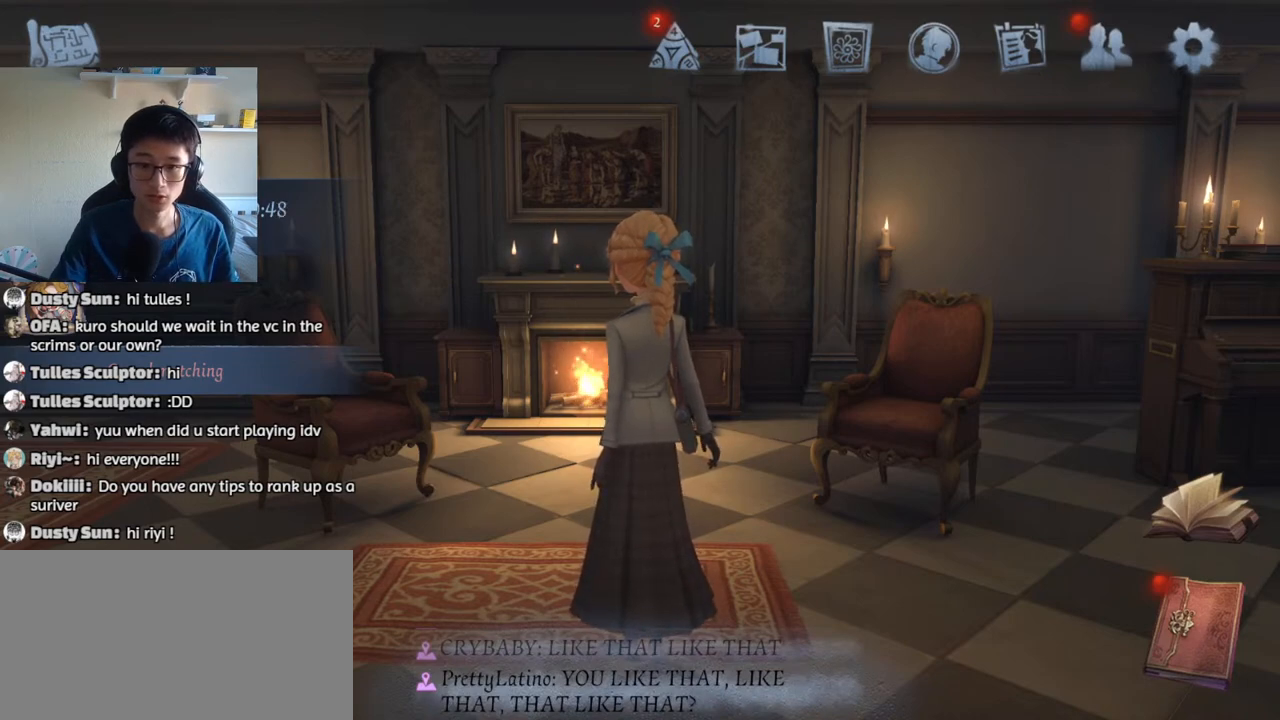
{"keys": [], "mouse": [], "events": []}
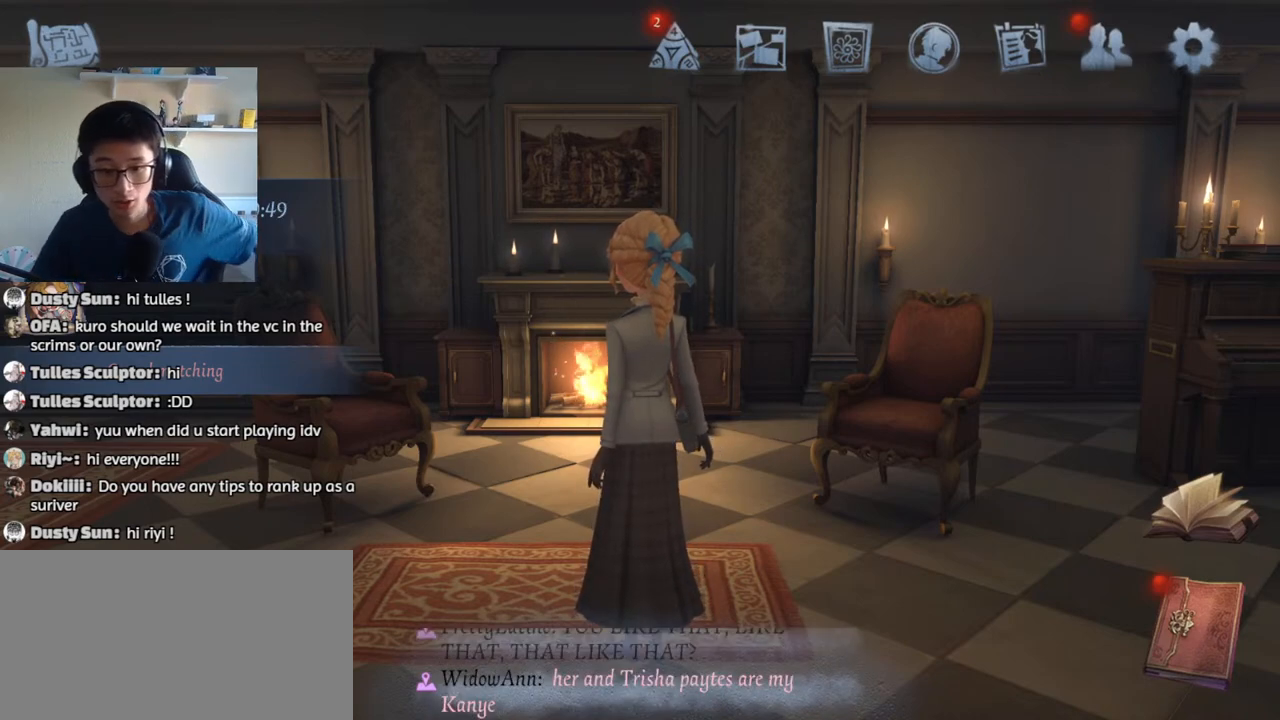
{"keys": [], "mouse": [], "events": []}
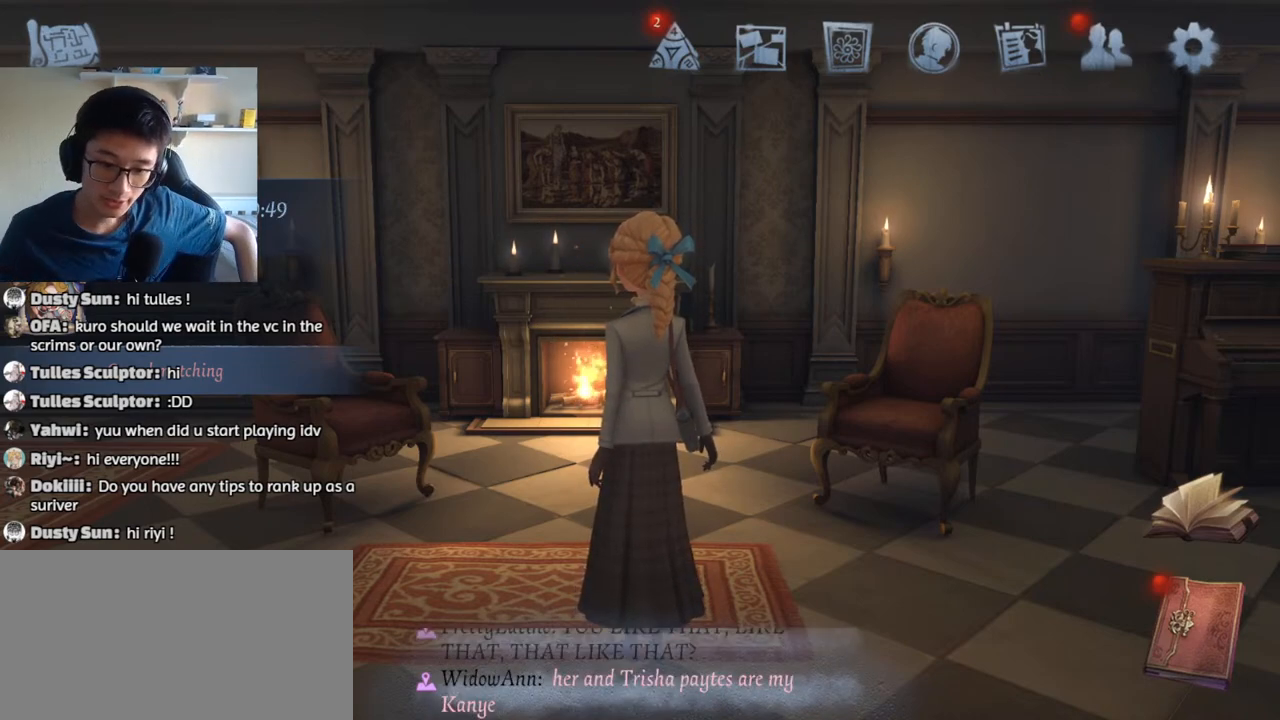
{"keys": [], "mouse": [], "events": []}
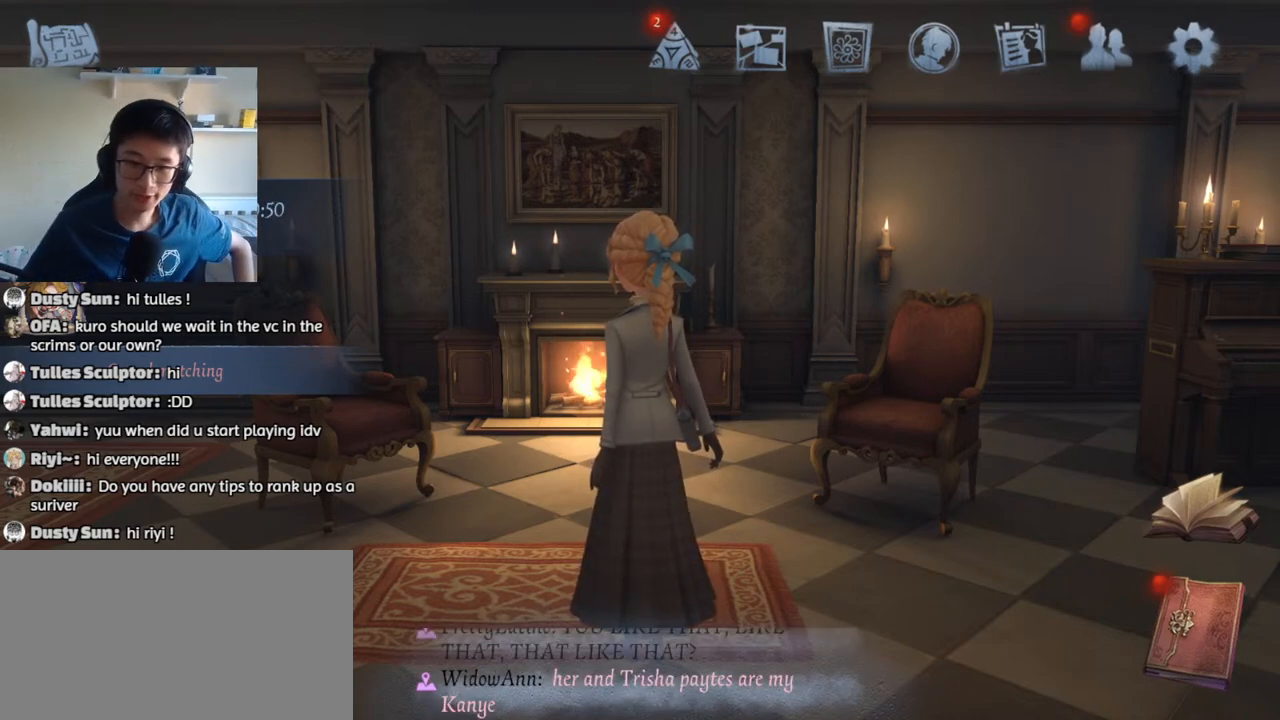
{"keys": [], "mouse": ["left"], "events": [[483, "mouse_left", "down"]]}
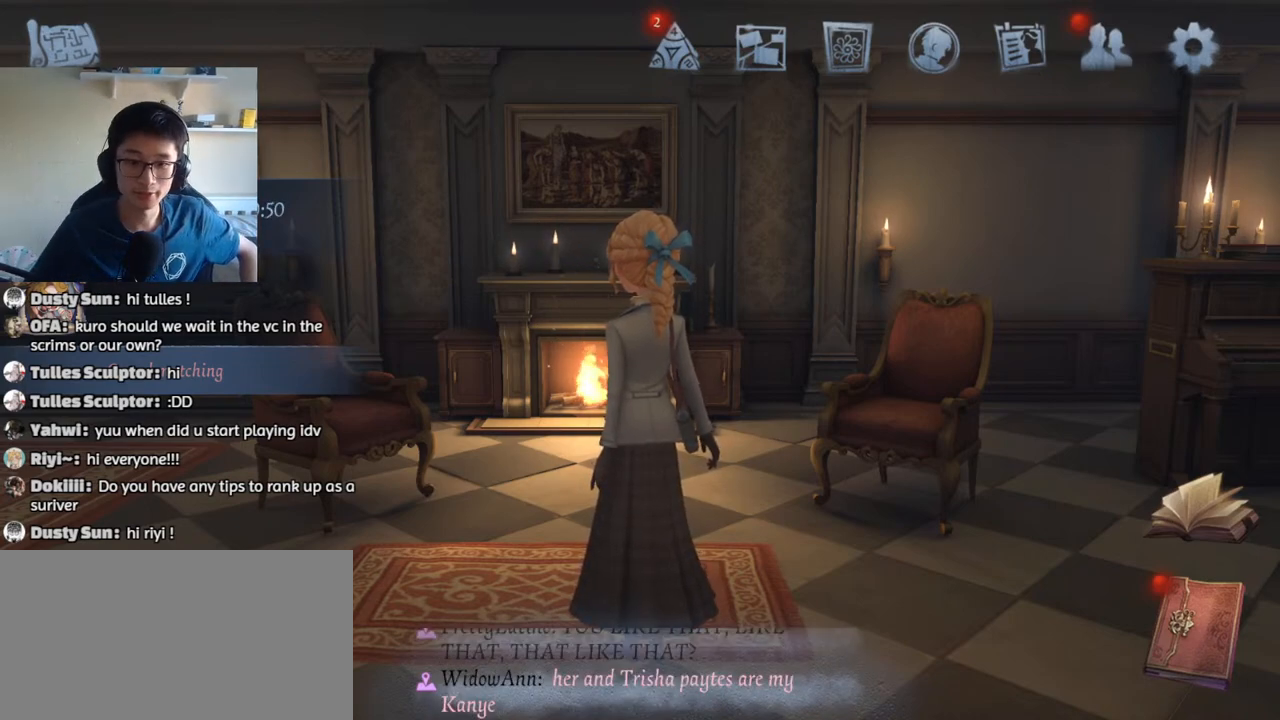
{"keys": [], "mouse": [], "events": [[67, "mouse_left", "up"]]}
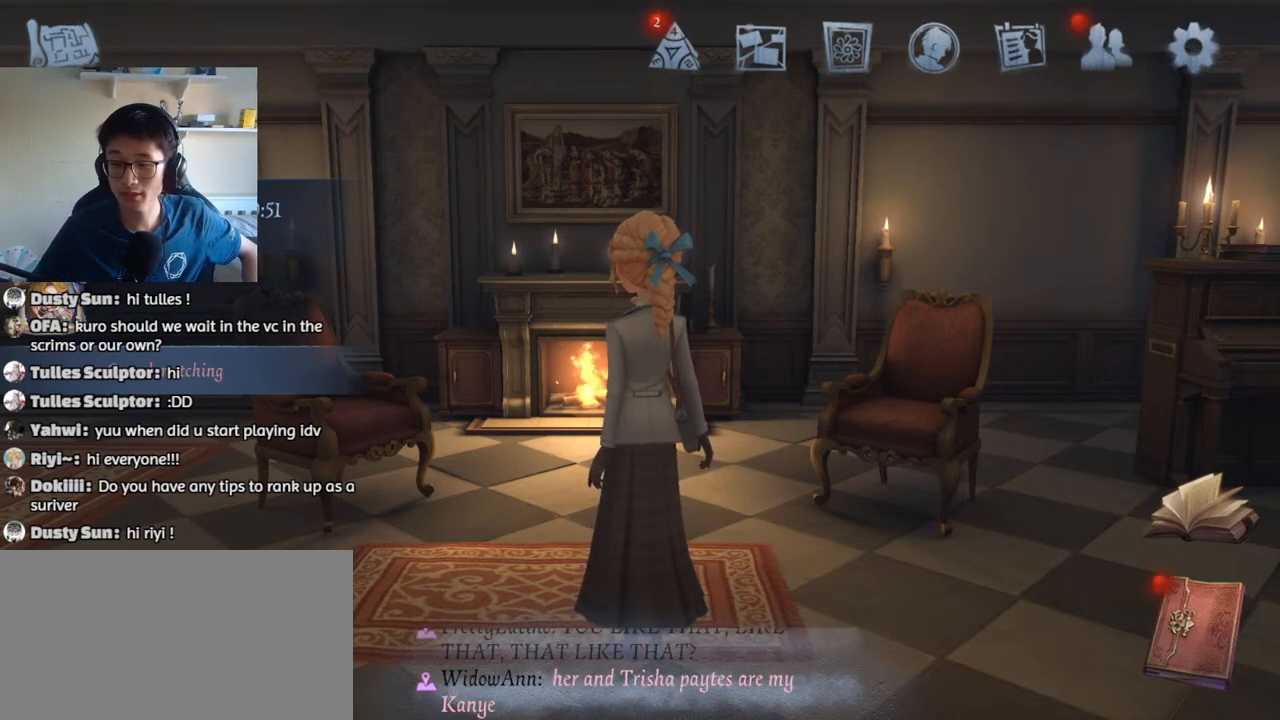
{"keys": [], "mouse": [], "events": []}
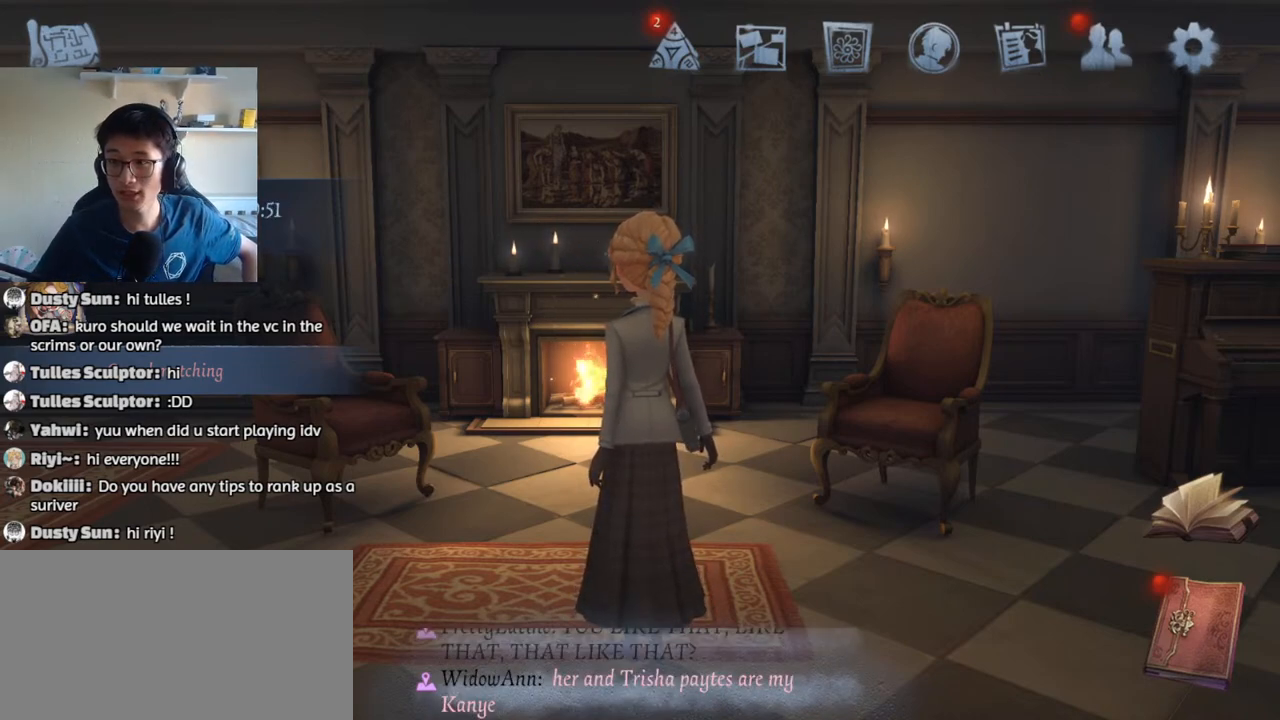
{"keys": [], "mouse": [], "events": [[300, "mouse_left", "down"], [367, "mouse_left", "up"]]}
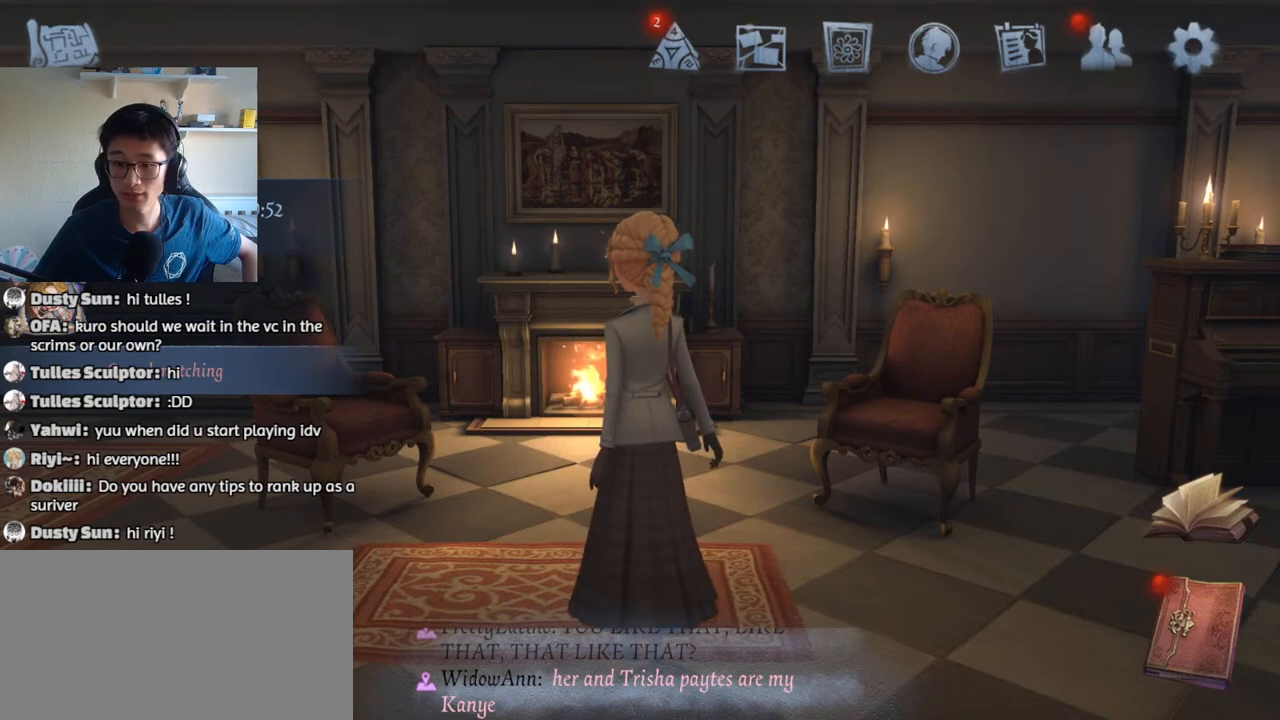
{"keys": [], "mouse": [], "events": []}
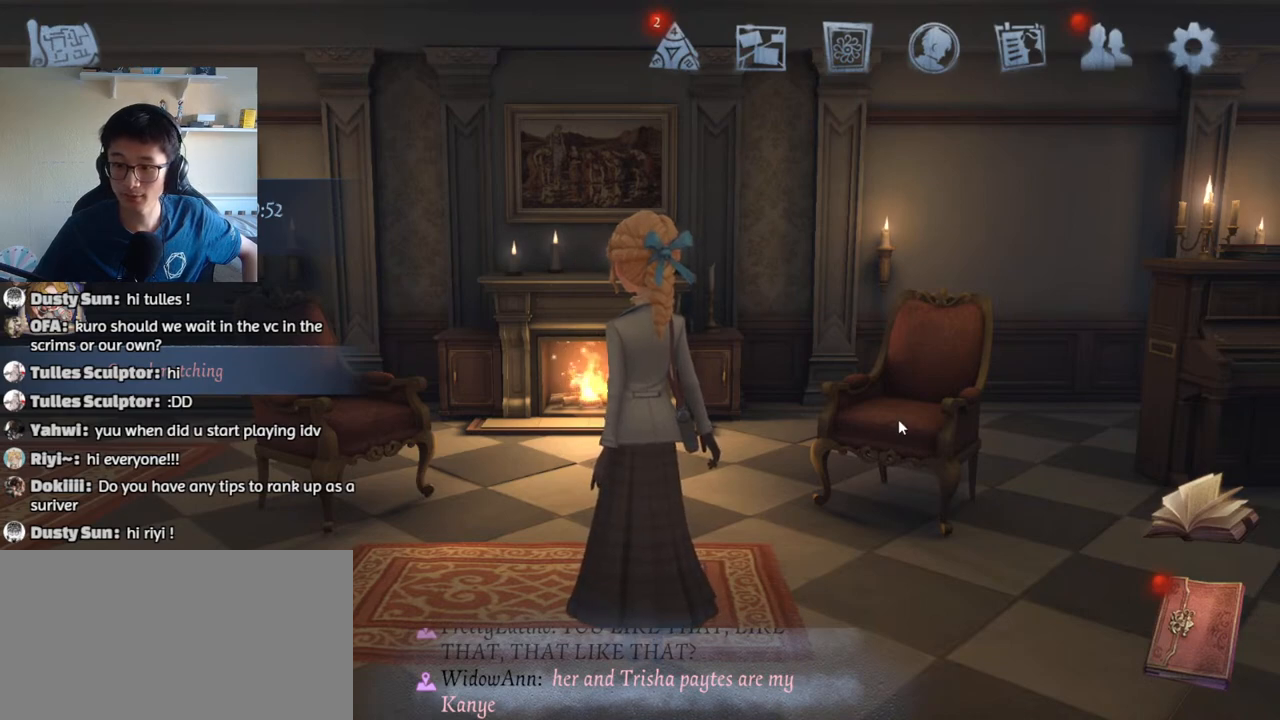
{"keys": [], "mouse": [], "events": [[50, "mouse_left", "down"], [117, "mouse_left", "up"], [167, "mouse_left", "down"], [250, "mouse_left", "up"]]}